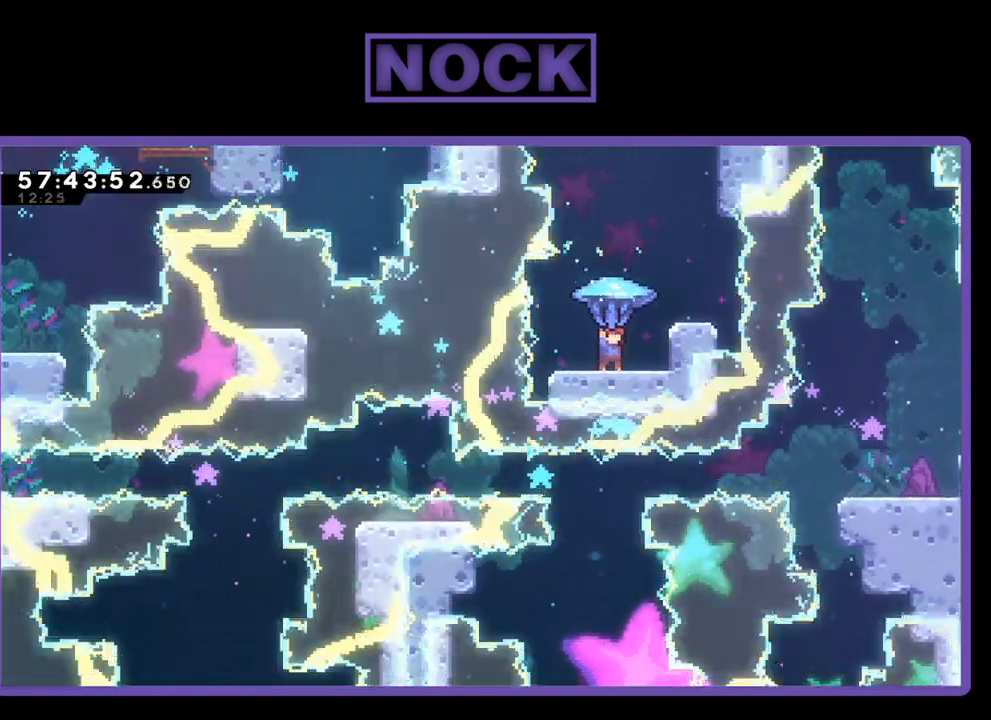
Gameplay with a controller (PlayStation layout); each line is a JSON object with the inputs held at the frame after it. "events" lists button and stick changes between this image and that frame as [ms after this image, input, new state], when the widget could be followed in between. Not read: left_stick.
{"buttons": [], "right_stick": "center", "events": [[300, "R2", "up"]]}
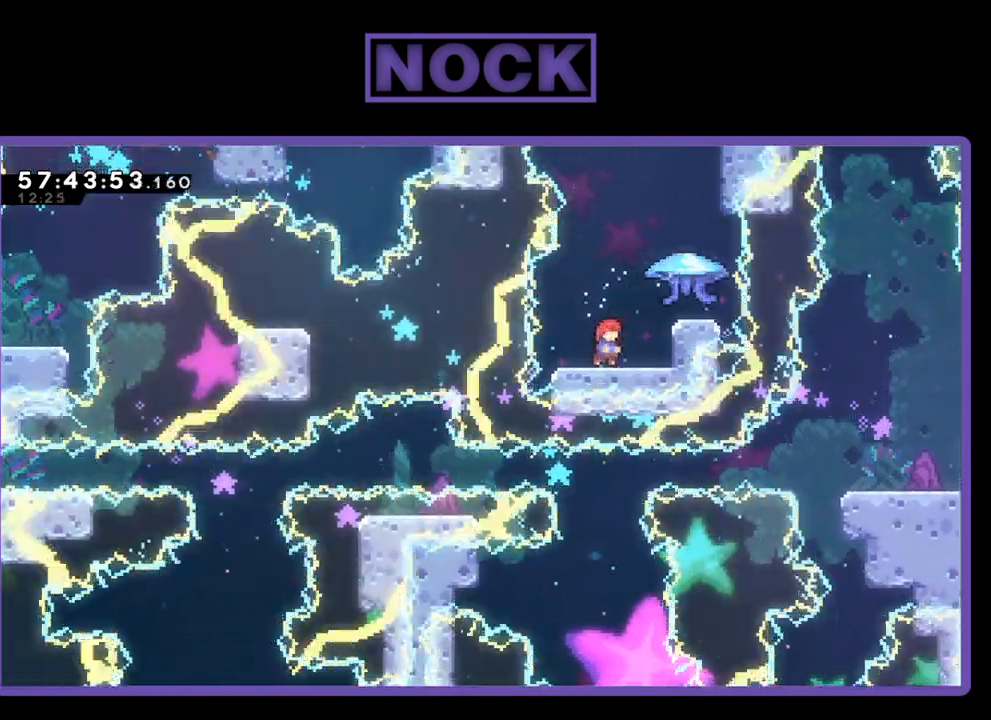
{"buttons": ["R2"], "right_stick": "center", "events": [[267, "R2", "down"]]}
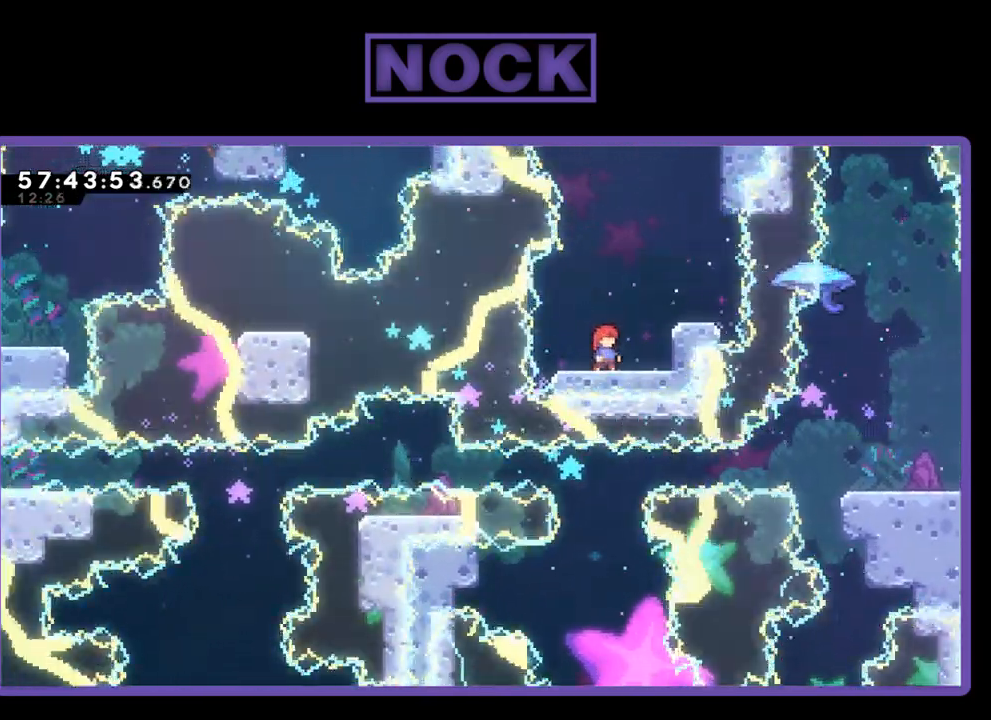
{"buttons": ["CROSS", "R2"], "right_stick": "center", "events": [[433, "CROSS", "down"]]}
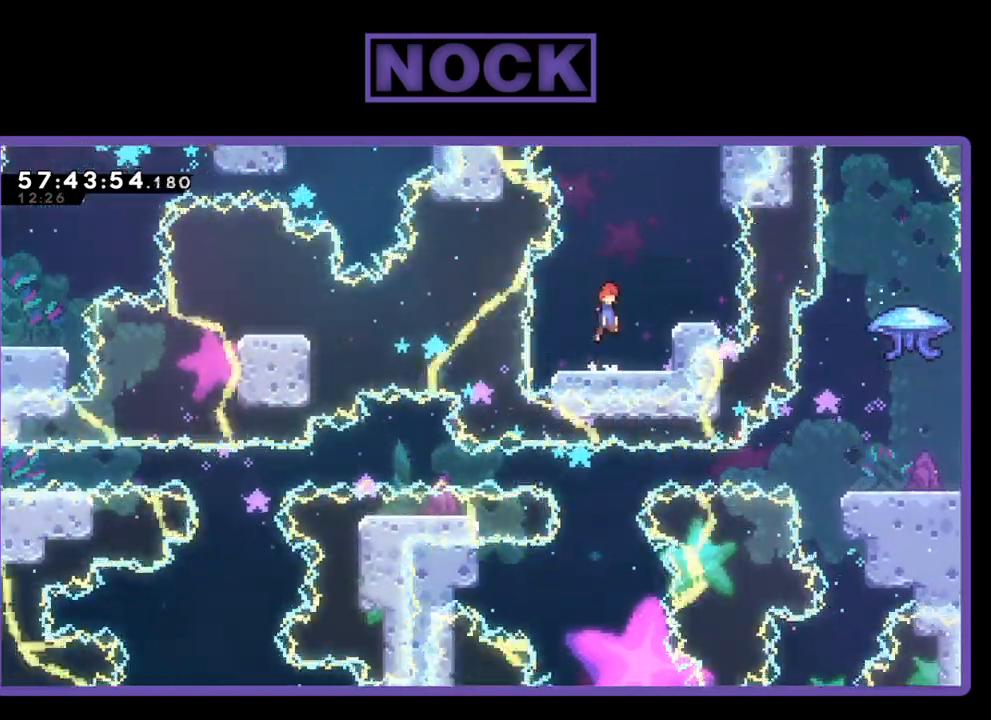
{"buttons": ["R2"], "right_stick": "center", "events": [[33, "DPAD_RIGHT", "down"], [133, "CROSS", "up"], [200, "DPAD_RIGHT", "up"]]}
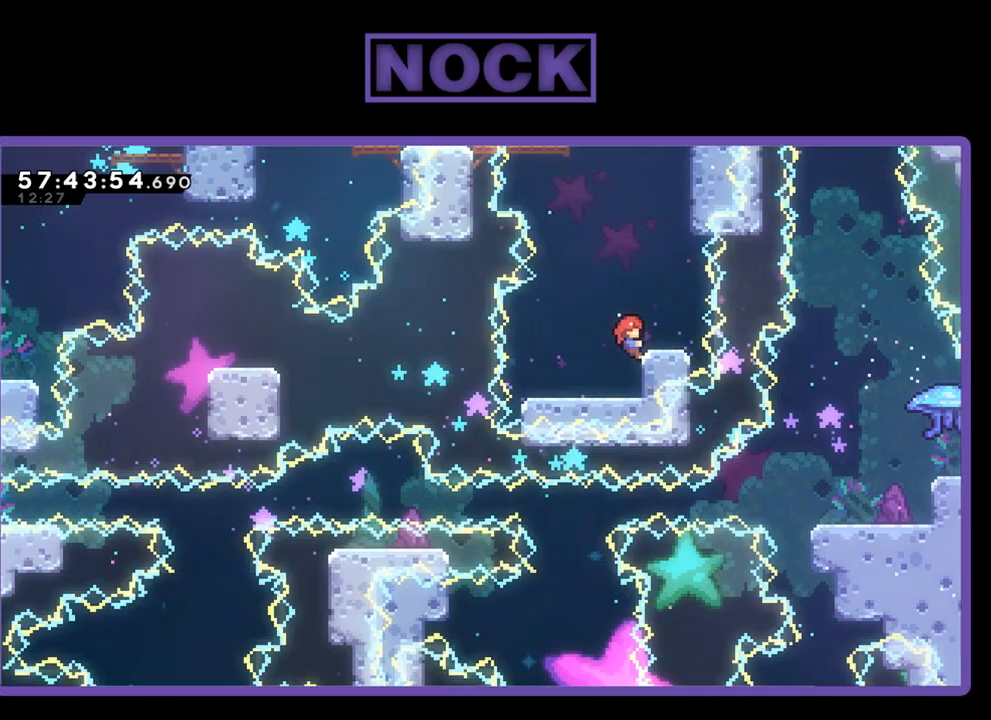
{"buttons": ["R2"], "right_stick": "center", "events": [[367, "CROSS", "down"], [500, "CROSS", "up"]]}
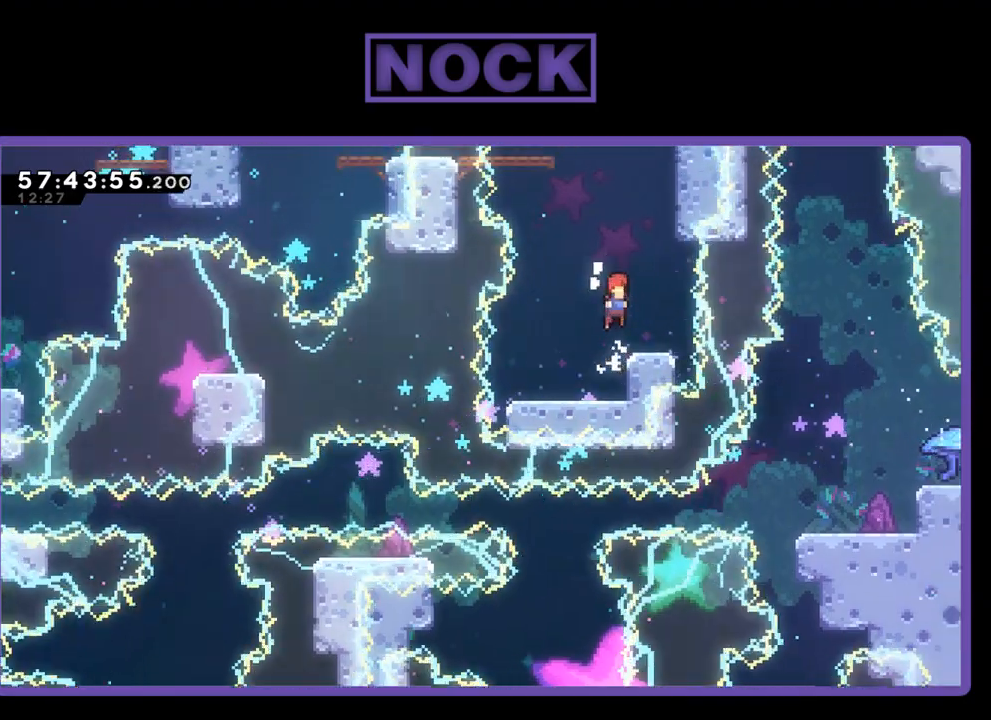
{"buttons": ["R2"], "right_stick": "center", "events": [[200, "DPAD_RIGHT", "down"], [233, "DPAD_RIGHT", "up"]]}
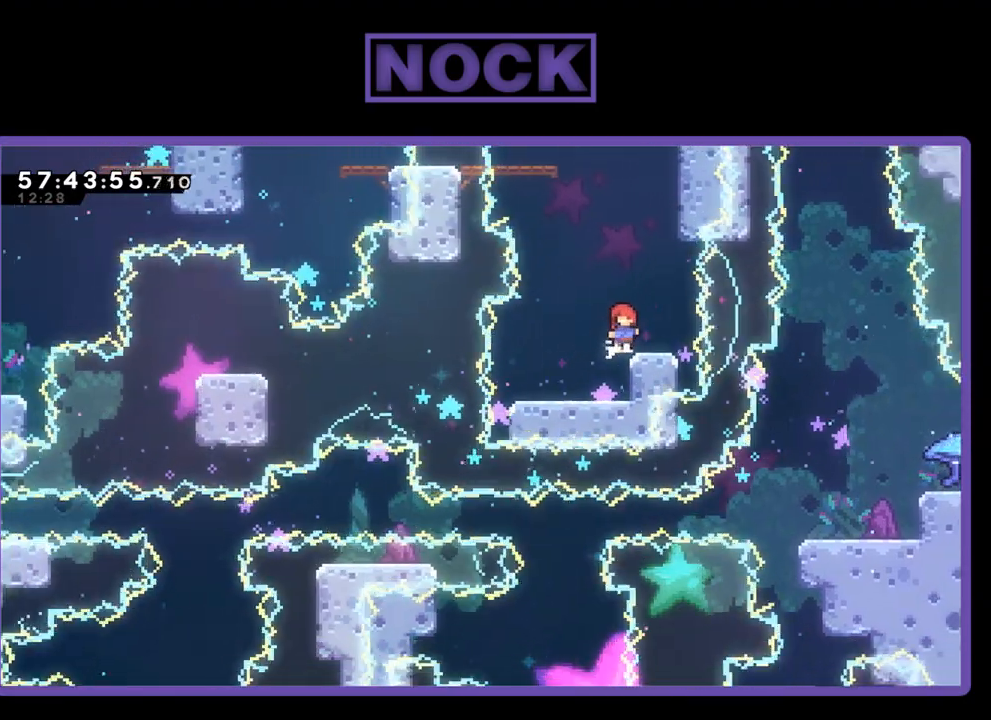
{"buttons": ["R2"], "right_stick": "center", "events": [[200, "CROSS", "down"], [367, "CROSS", "up"], [467, "DPAD_RIGHT", "down"], [500, "DPAD_RIGHT", "up"]]}
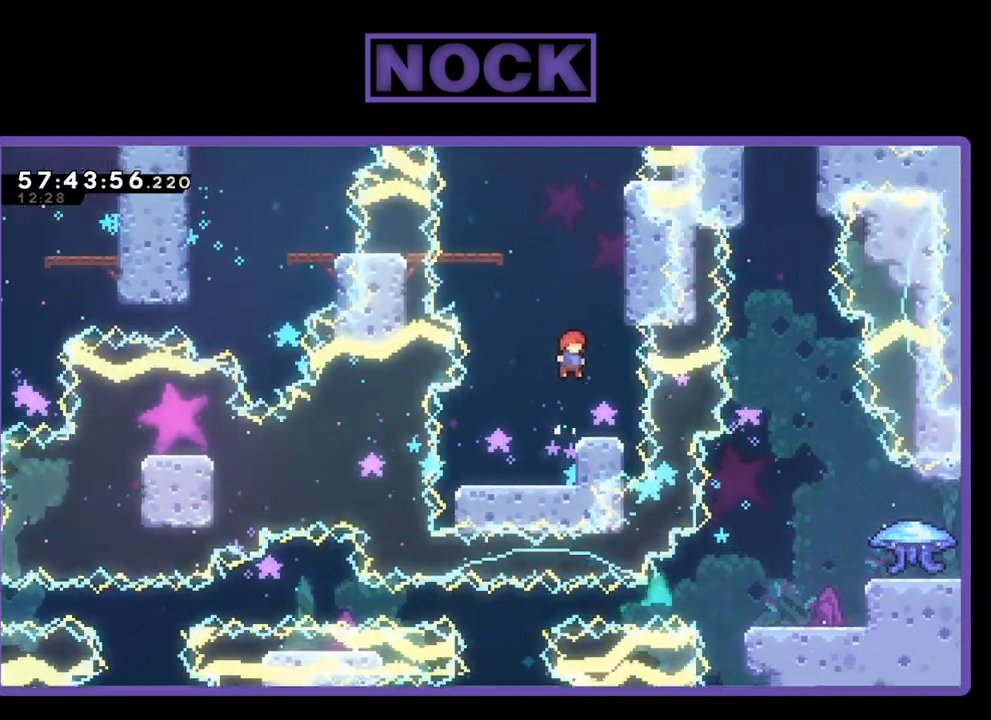
{"buttons": ["R2", "DPAD_RIGHT"], "right_stick": "center", "events": [[433, "DPAD_RIGHT", "down"]]}
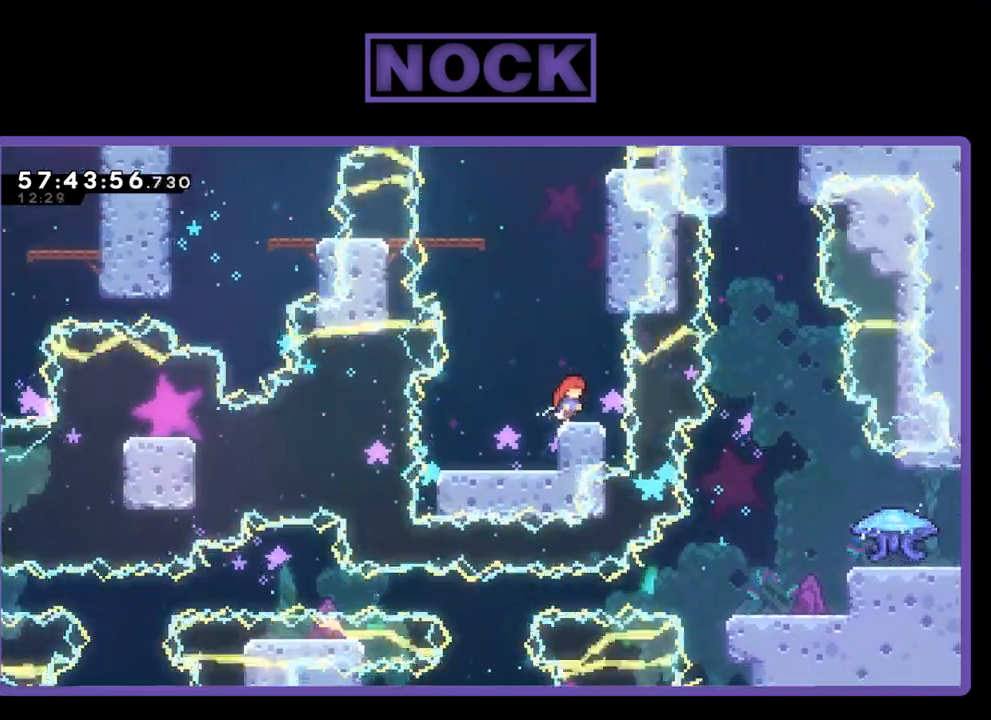
{"buttons": ["R2"], "right_stick": "center", "events": [[33, "DPAD_RIGHT", "up"]]}
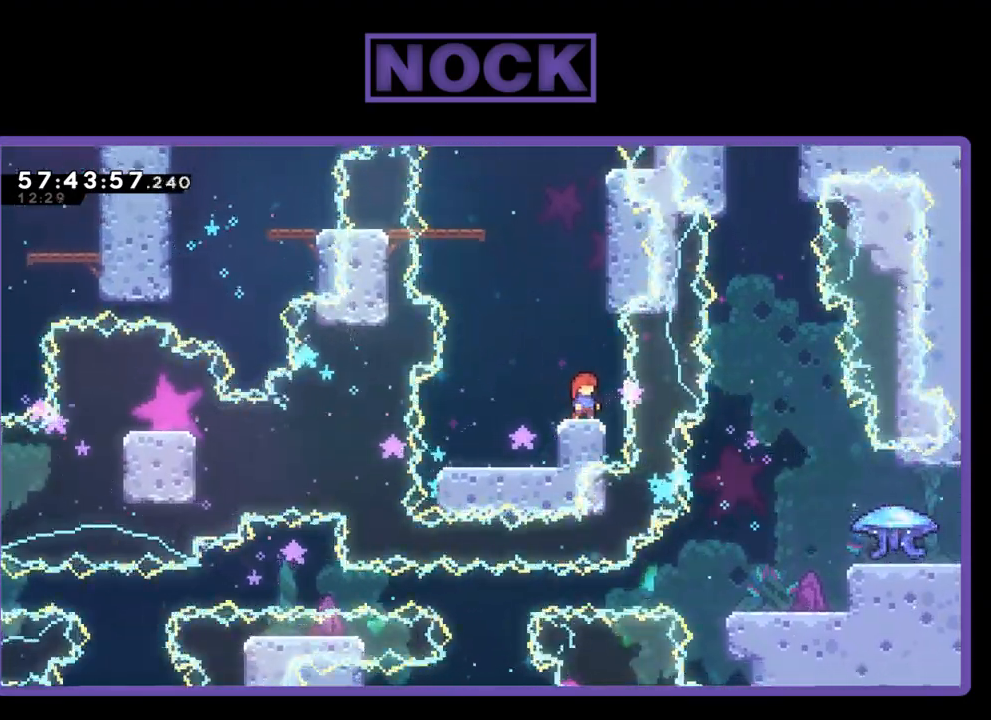
{"buttons": ["R2", "DPAD_UP"], "right_stick": "center", "events": [[267, "CROSS", "down"], [333, "DPAD_UP", "down"], [433, "CROSS", "up"]]}
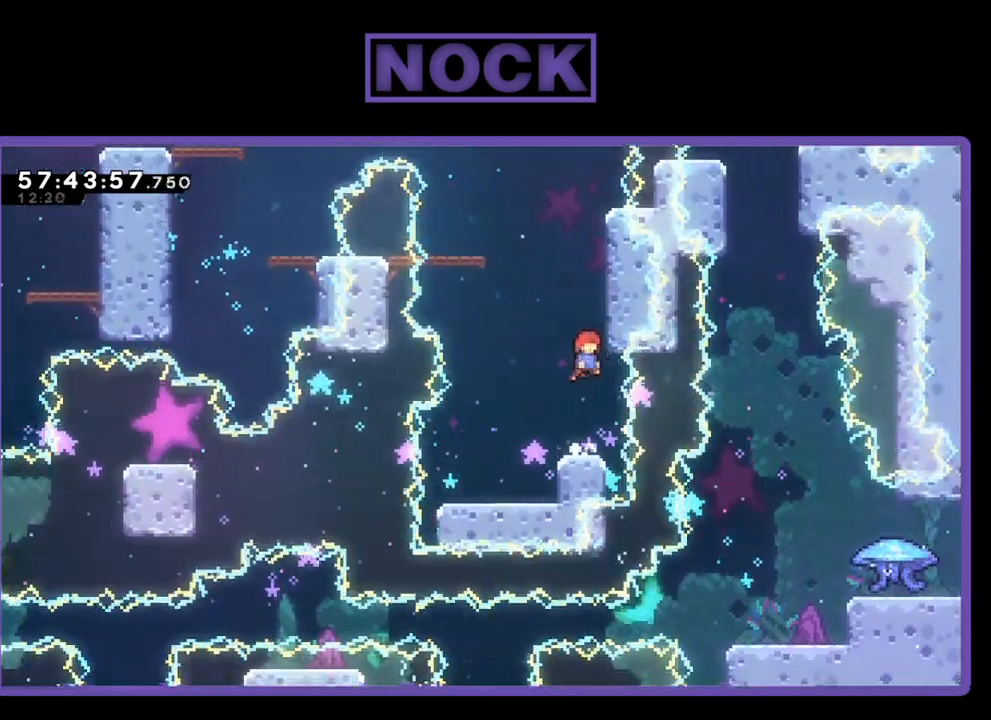
{"buttons": ["R2", "DPAD_UP", "DPAD_LEFT"], "right_stick": "center", "events": [[33, "CIRCLE", "down"], [233, "CIRCLE", "up"], [233, "DPAD_UP", "up"], [400, "DPAD_LEFT", "down"], [500, "DPAD_UP", "down"]]}
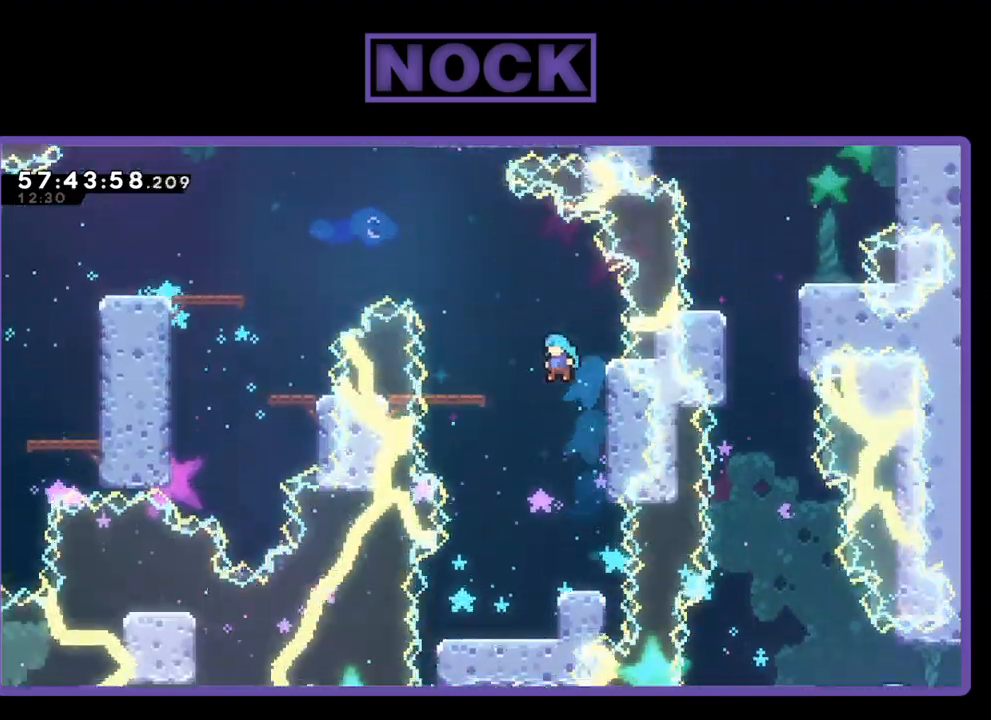
{"buttons": ["R2"], "right_stick": "center", "events": [[33, "DPAD_LEFT", "up"], [67, "DPAD_UP", "up"], [100, "DPAD_RIGHT", "down"], [300, "DPAD_RIGHT", "up"], [467, "DPAD_LEFT", "down"], [500, "DPAD_LEFT", "up"]]}
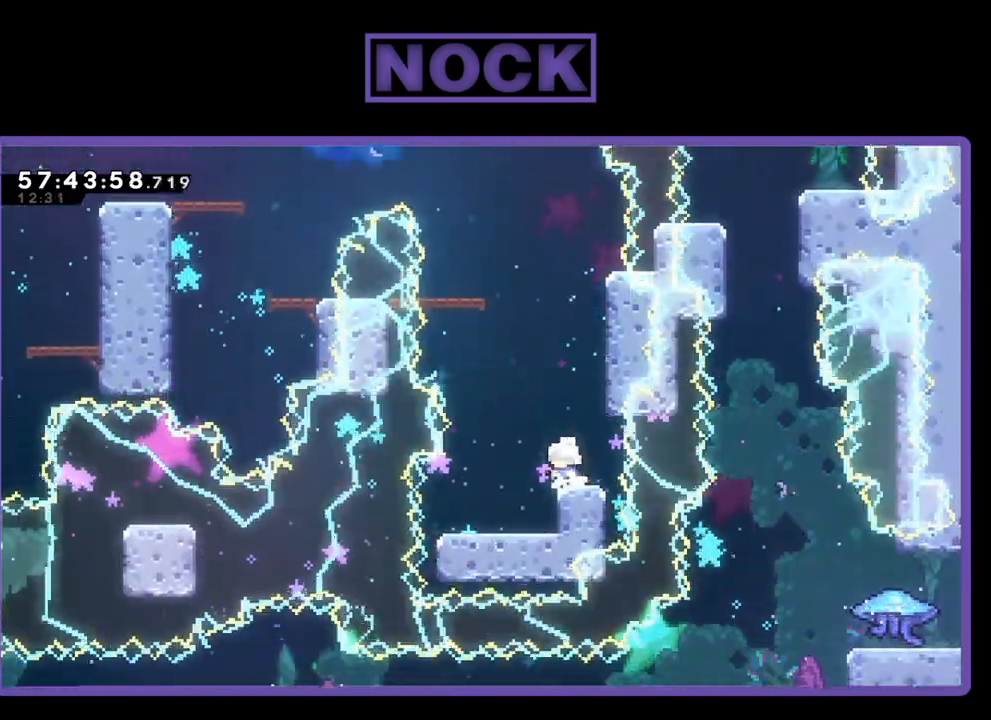
{"buttons": ["R2", "DPAD_UP", "DPAD_RIGHT"], "right_stick": "center", "events": [[267, "CROSS", "down"], [300, "DPAD_UP", "down"], [400, "DPAD_RIGHT", "down"], [433, "CROSS", "up"]]}
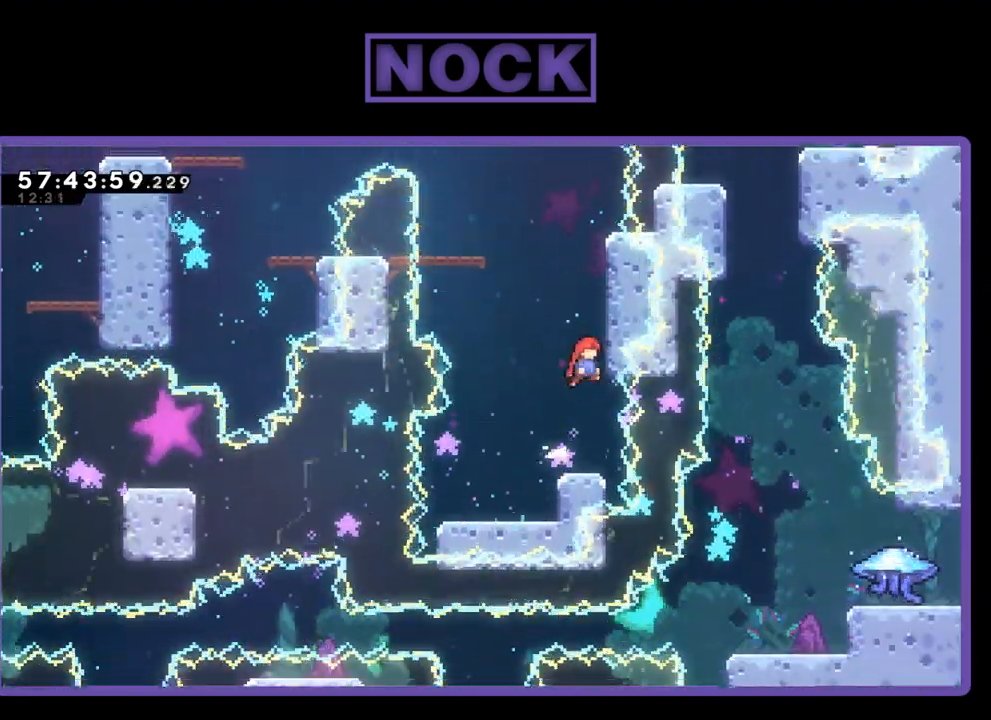
{"buttons": ["R2"], "right_stick": "center", "events": [[33, "CIRCLE", "down"], [167, "DPAD_RIGHT", "up"], [233, "CIRCLE", "up"], [300, "DPAD_UP", "up"]]}
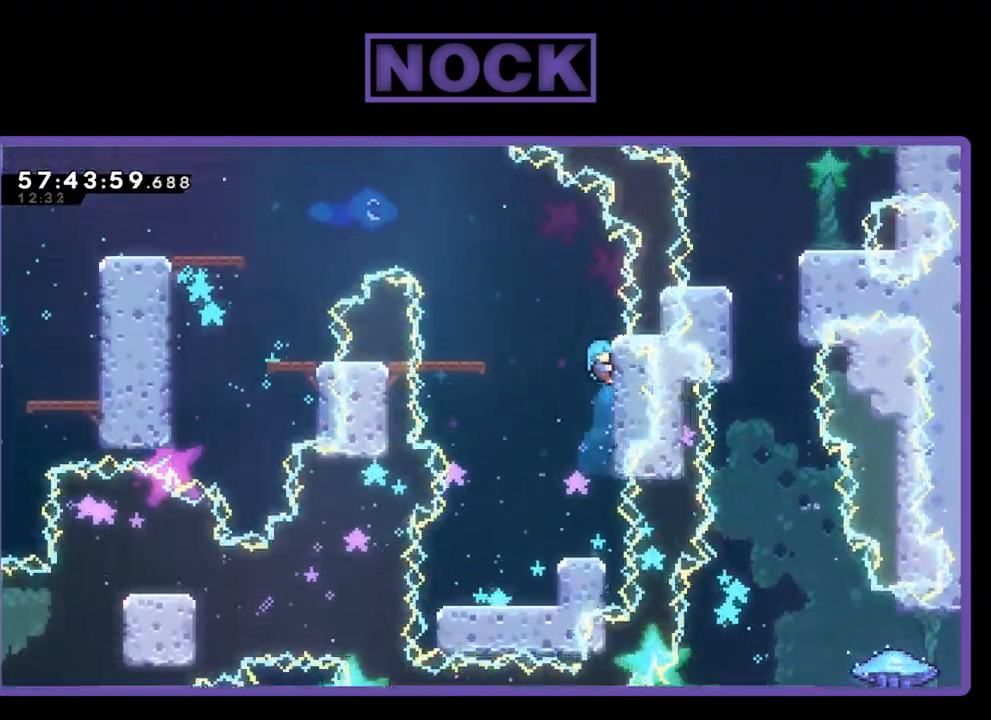
{"buttons": ["CROSS", "R2", "DPAD_LEFT"], "right_stick": "center", "events": [[333, "DPAD_LEFT", "down"], [433, "CROSS", "down"]]}
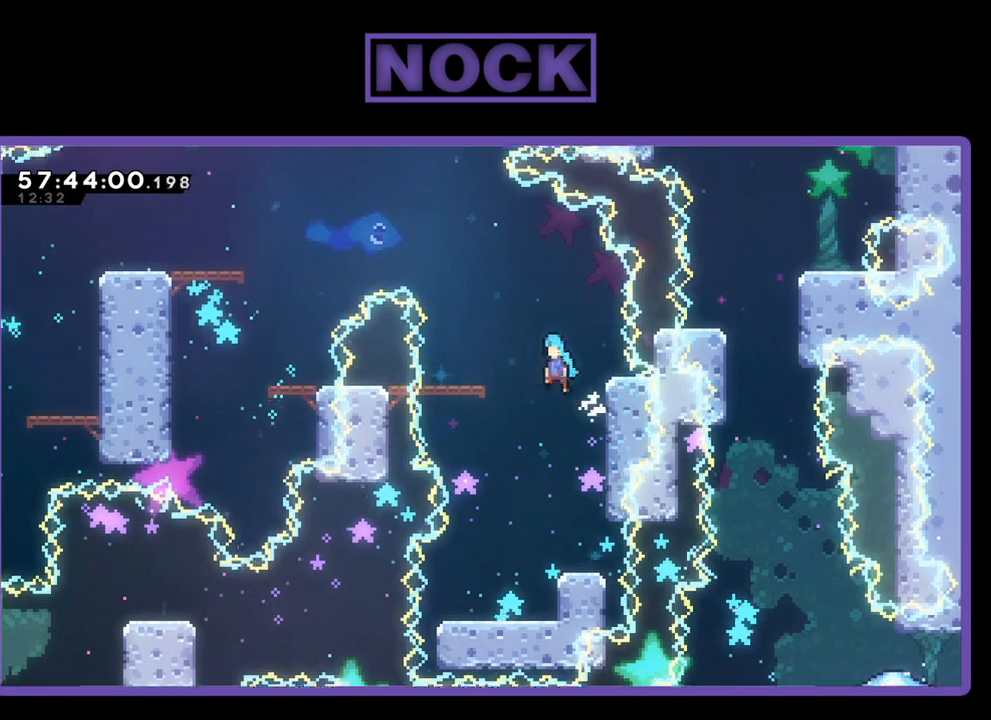
{"buttons": ["R2"], "right_stick": "center", "events": [[200, "CROSS", "up"], [367, "DPAD_LEFT", "up"]]}
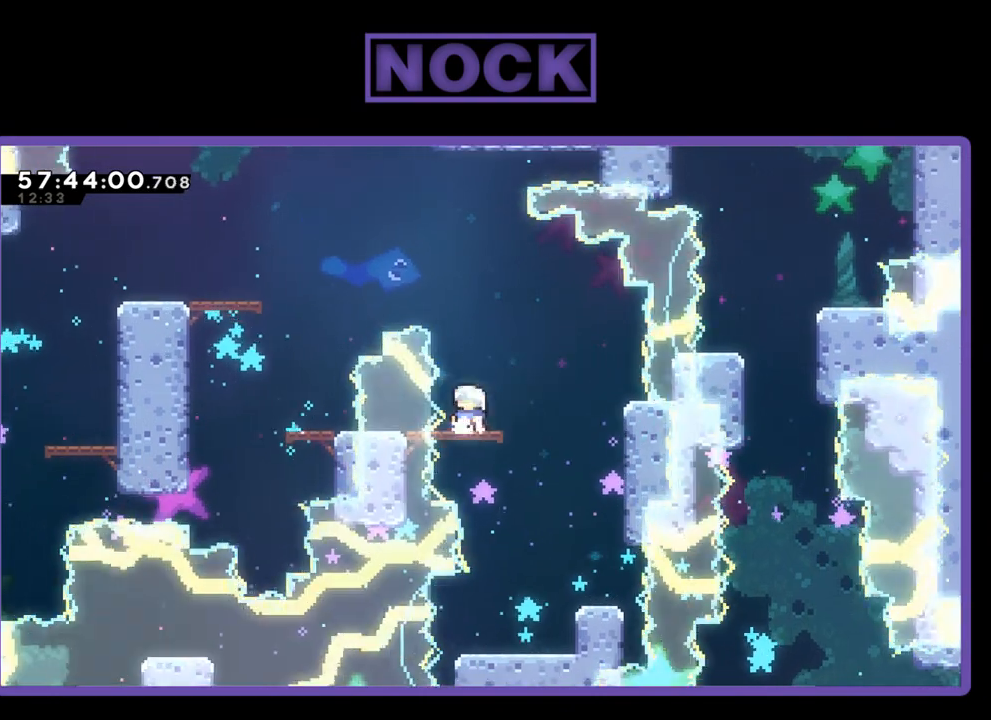
{"buttons": ["CROSS", "R2", "DPAD_UP"], "right_stick": "center", "events": [[367, "CROSS", "down"], [367, "DPAD_UP", "down"]]}
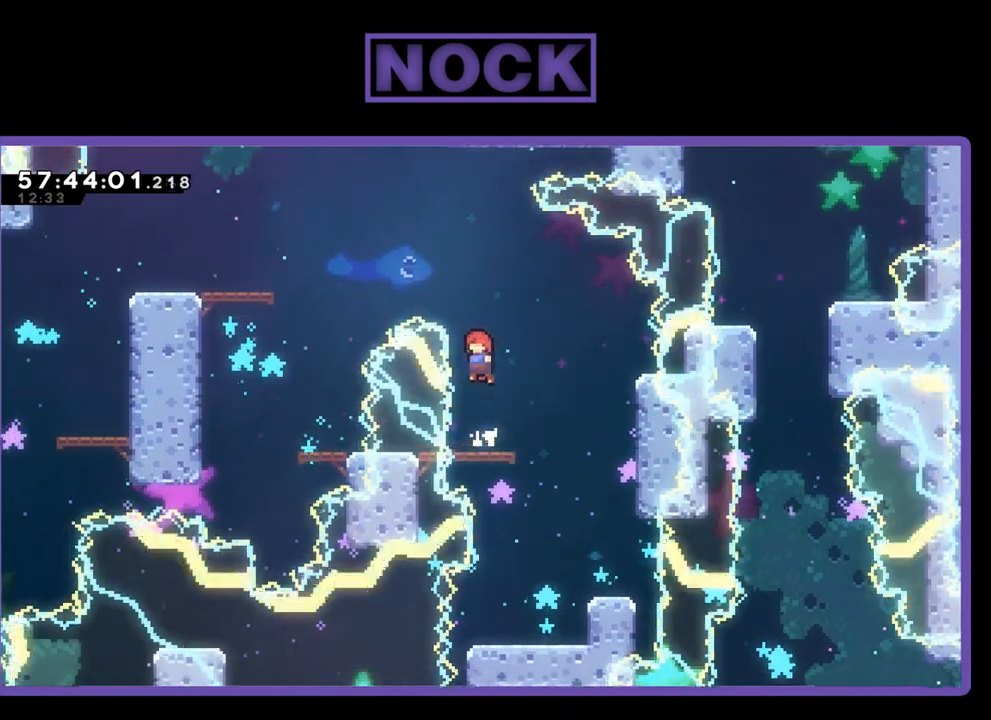
{"buttons": ["CIRCLE", "R2", "DPAD_UP", "DPAD_LEFT"], "right_stick": "center", "events": [[100, "CROSS", "up"], [133, "CIRCLE", "down"], [267, "DPAD_LEFT", "down"]]}
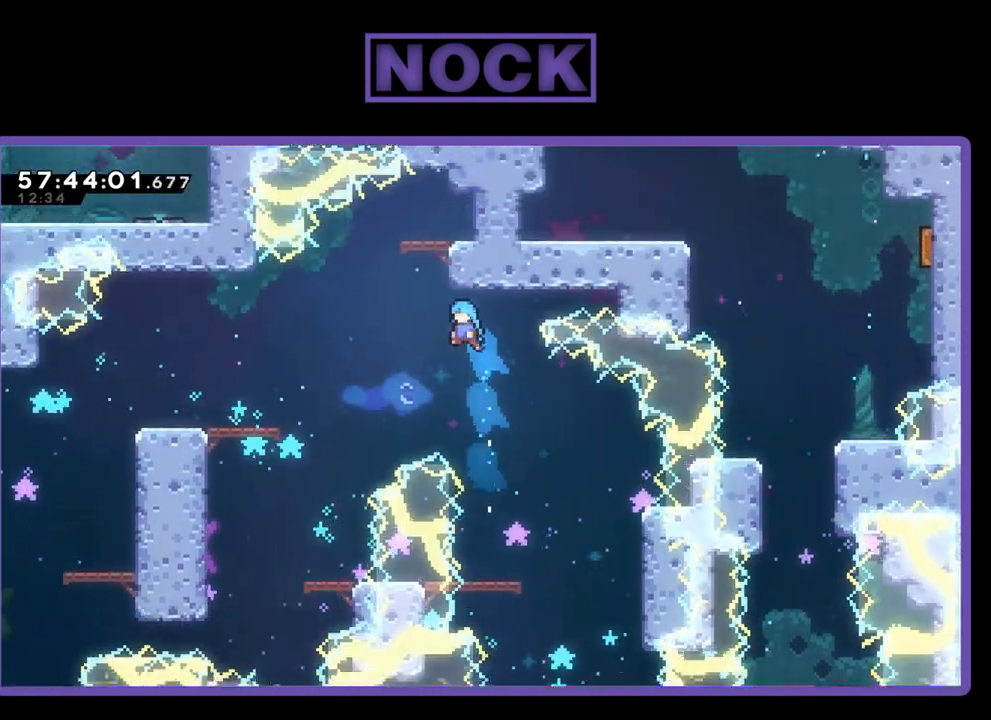
{"buttons": ["CIRCLE", "R2", "DPAD_UP", "DPAD_LEFT"], "right_stick": "center", "events": []}
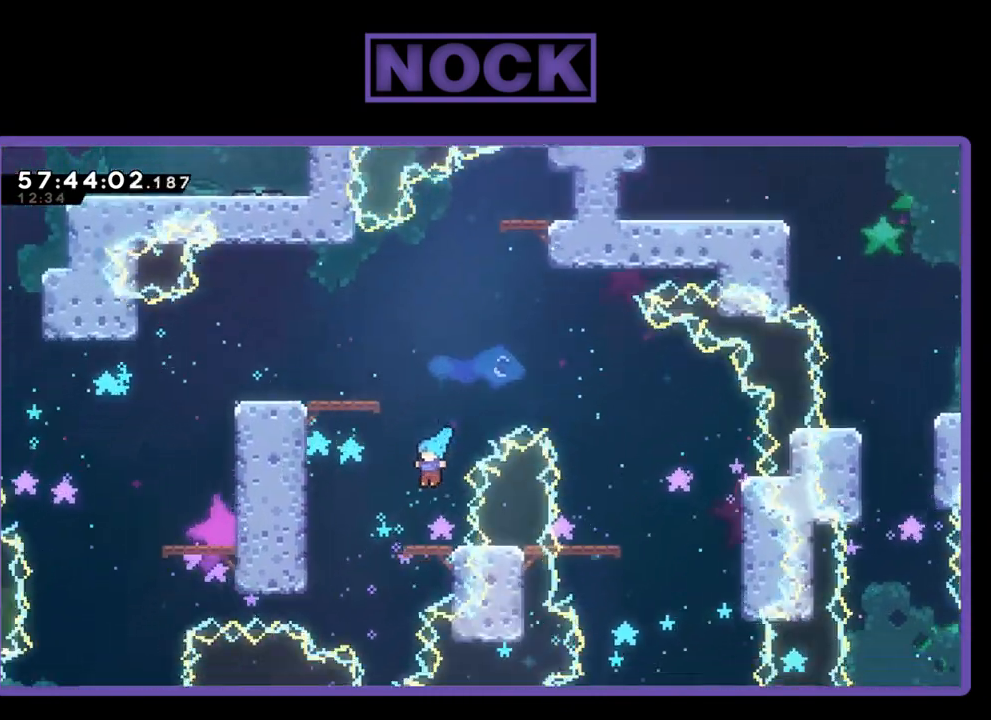
{"buttons": ["R2"], "right_stick": "center", "events": [[33, "DPAD_LEFT", "up"], [33, "DPAD_UP", "up"], [100, "CIRCLE", "up"]]}
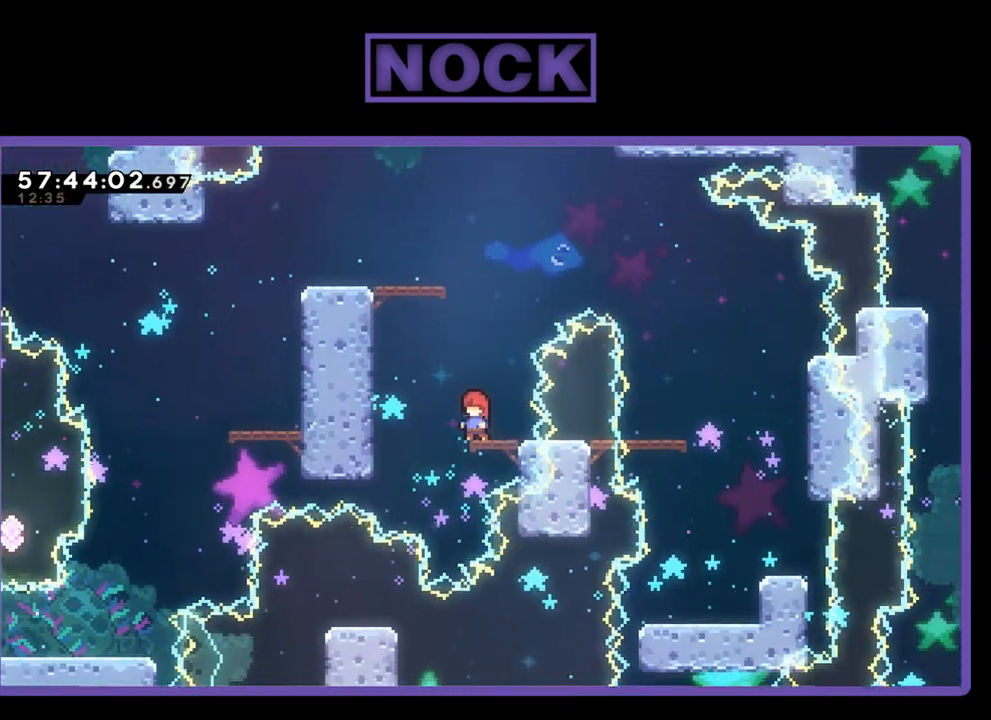
{"buttons": ["R2", "DPAD_UP", "DPAD_LEFT"], "right_stick": "center", "events": [[33, "CROSS", "down"], [67, "DPAD_UP", "down"], [100, "DPAD_LEFT", "down"], [200, "CROSS", "up"], [267, "CIRCLE", "down"], [500, "CIRCLE", "up"]]}
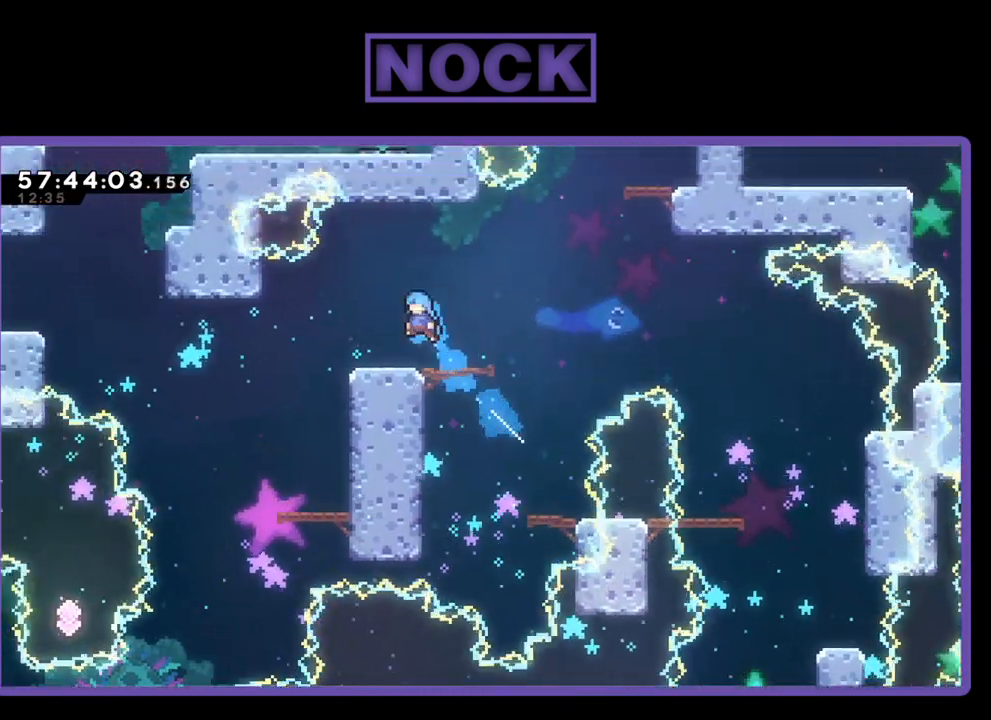
{"buttons": ["R2"], "right_stick": "center", "events": [[67, "DPAD_UP", "up"], [133, "DPAD_LEFT", "up"]]}
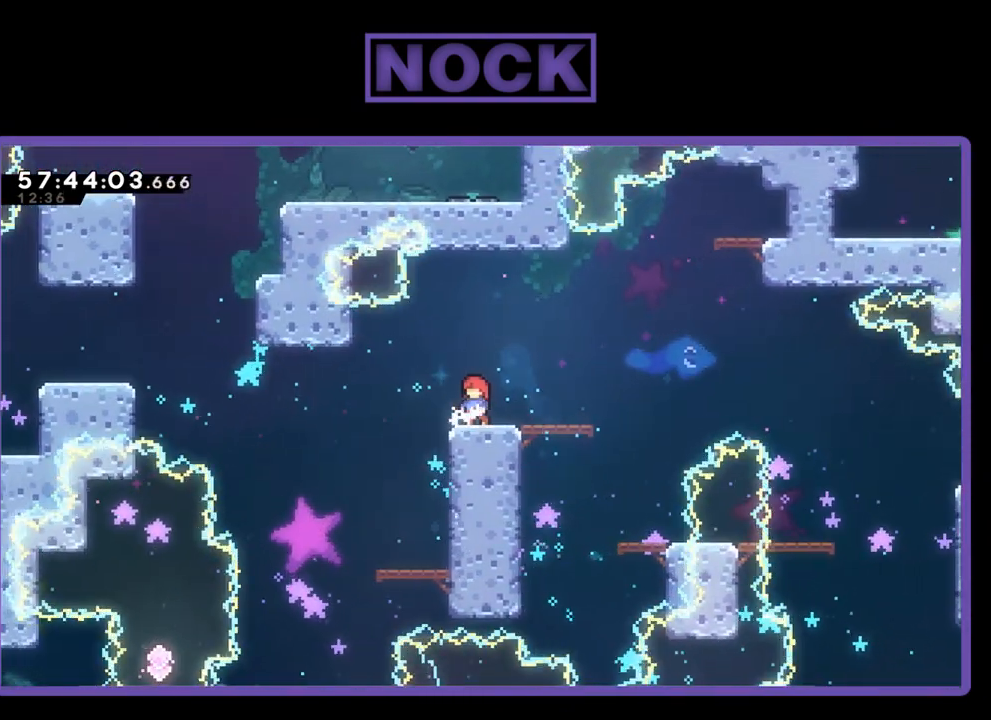
{"buttons": ["R2"], "right_stick": "center", "events": [[400, "DPAD_LEFT", "down"], [433, "DPAD_LEFT", "up"]]}
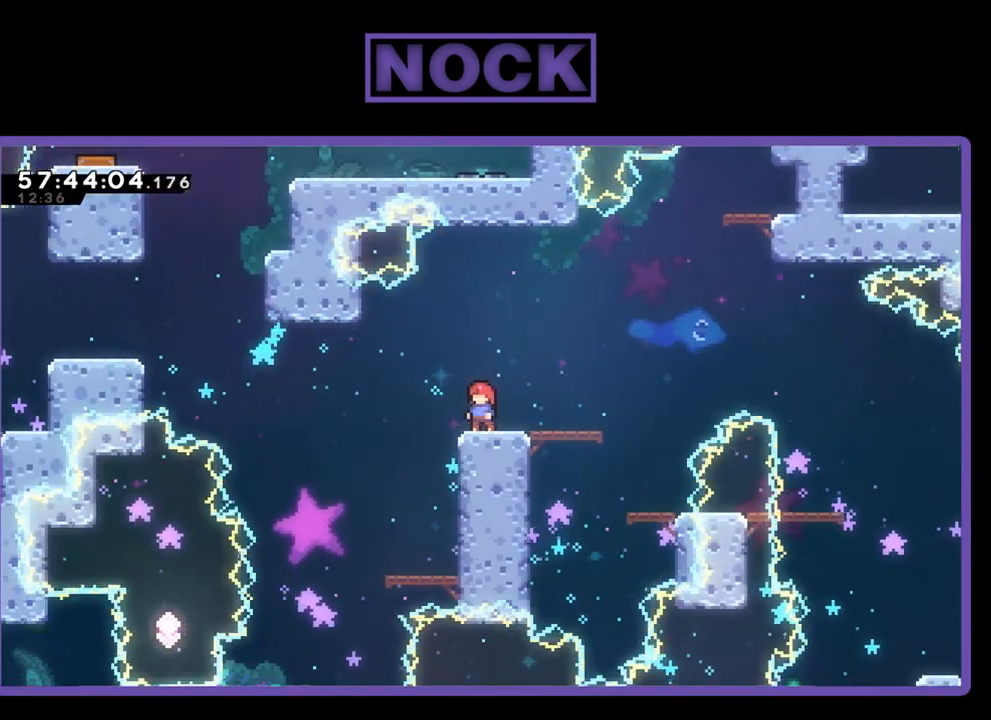
{"buttons": ["R2"], "right_stick": "center", "events": [[133, "DPAD_LEFT", "down"], [233, "DPAD_LEFT", "up"]]}
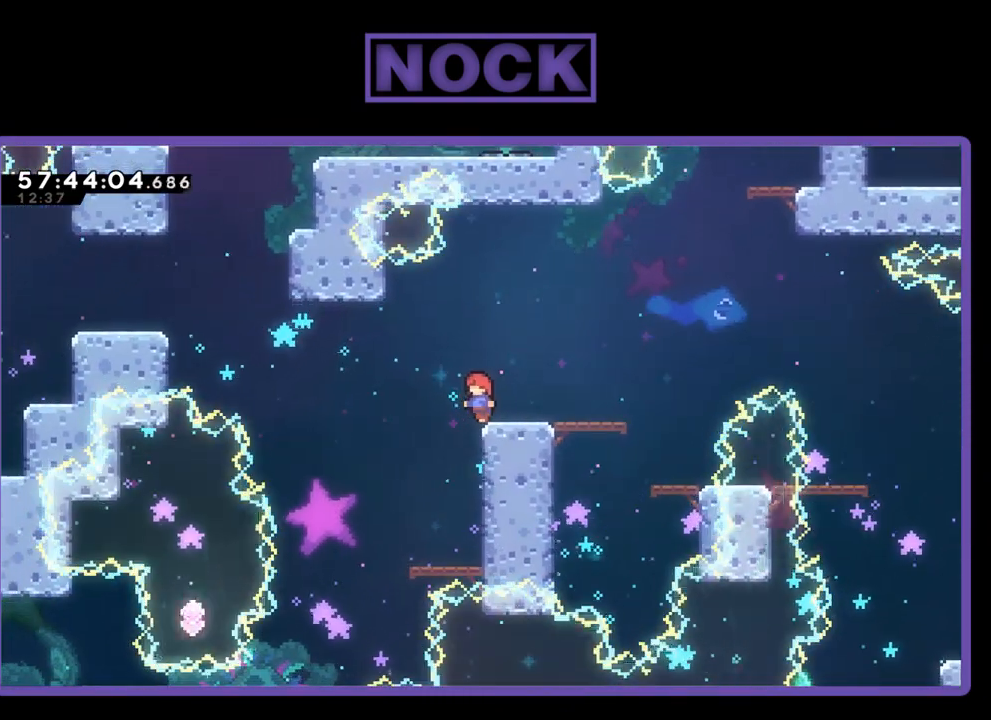
{"buttons": ["R2"], "right_stick": "center", "events": []}
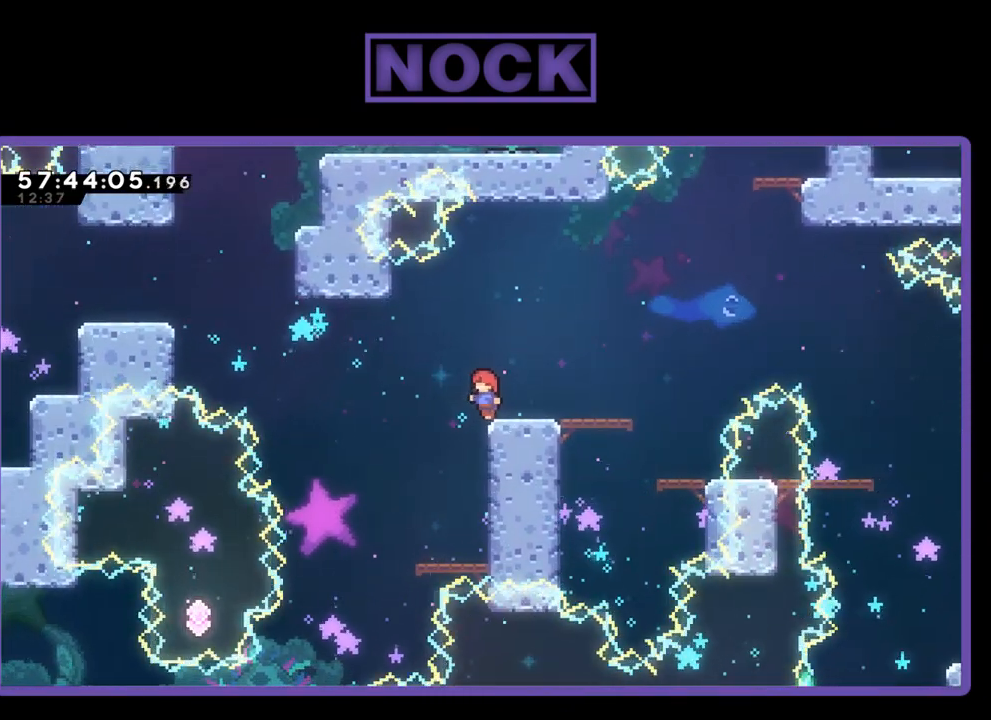
{"buttons": ["CROSS", "R2", "DPAD_LEFT"], "right_stick": "center", "events": [[333, "DPAD_LEFT", "down"], [367, "CROSS", "down"]]}
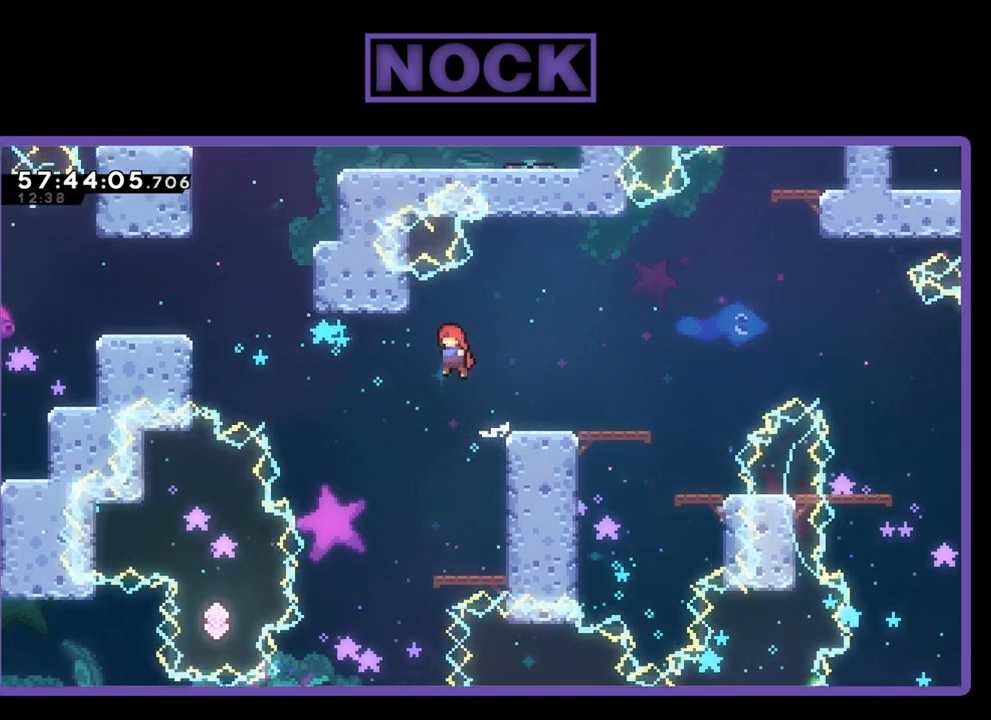
{"buttons": ["CIRCLE", "R2", "DPAD_UP", "DPAD_LEFT"], "right_stick": "center", "events": [[233, "CROSS", "up"], [333, "DPAD_UP", "down"], [467, "CIRCLE", "down"]]}
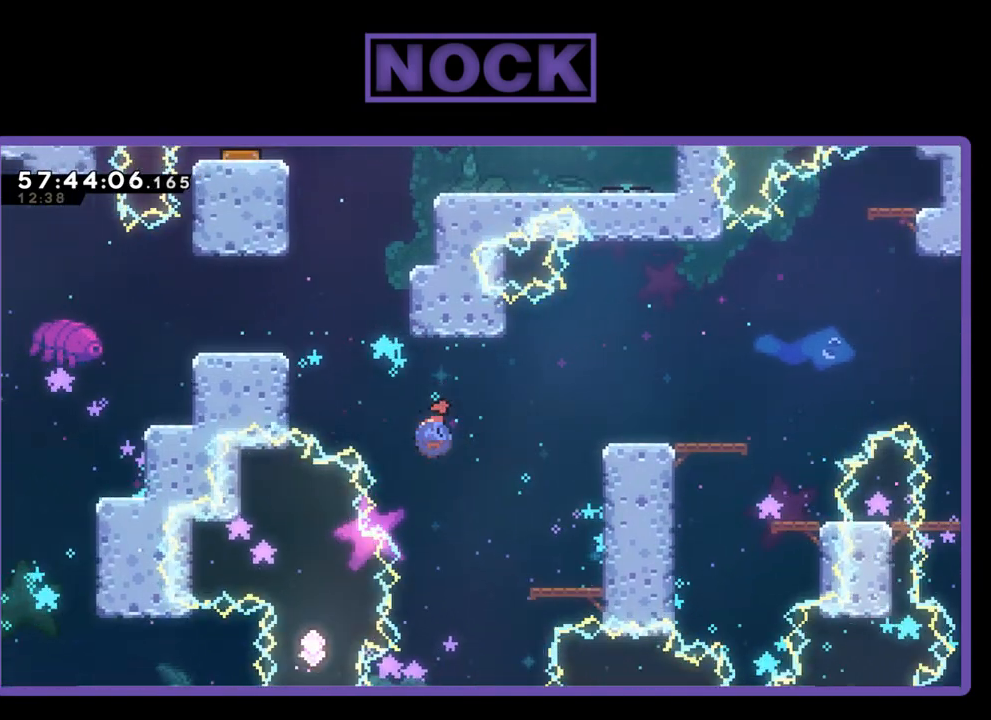
{"buttons": ["R2", "DPAD_UP", "DPAD_LEFT"], "right_stick": "center", "events": [[433, "CIRCLE", "up"]]}
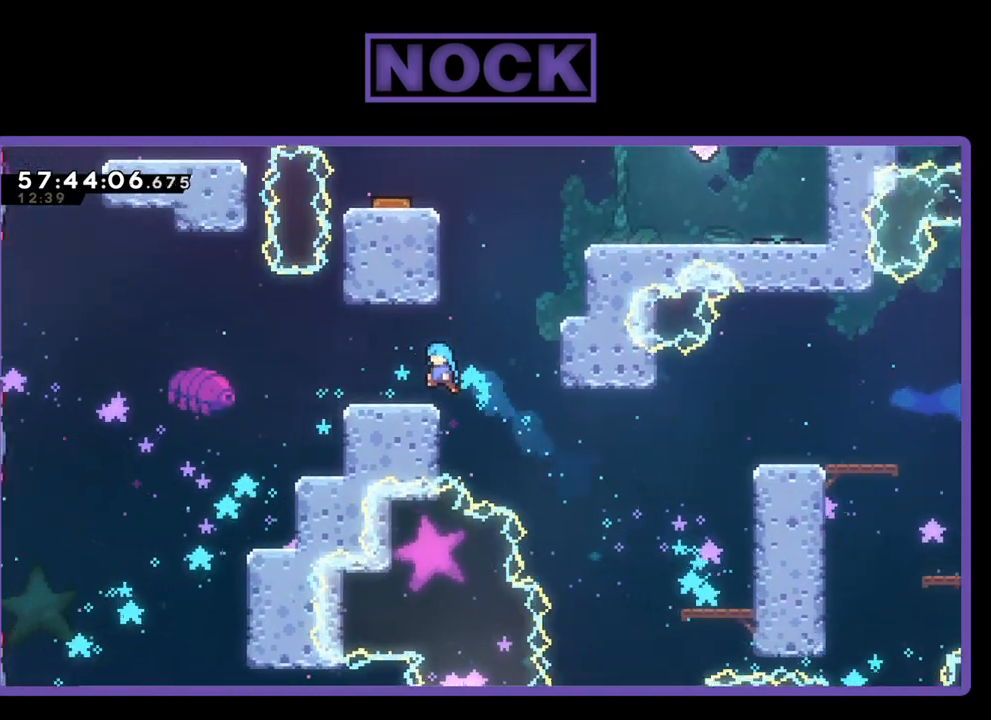
{"buttons": ["R2", "DPAD_LEFT"], "right_stick": "center", "events": [[33, "CROSS", "down"], [200, "CROSS", "up"], [233, "DPAD_UP", "up"]]}
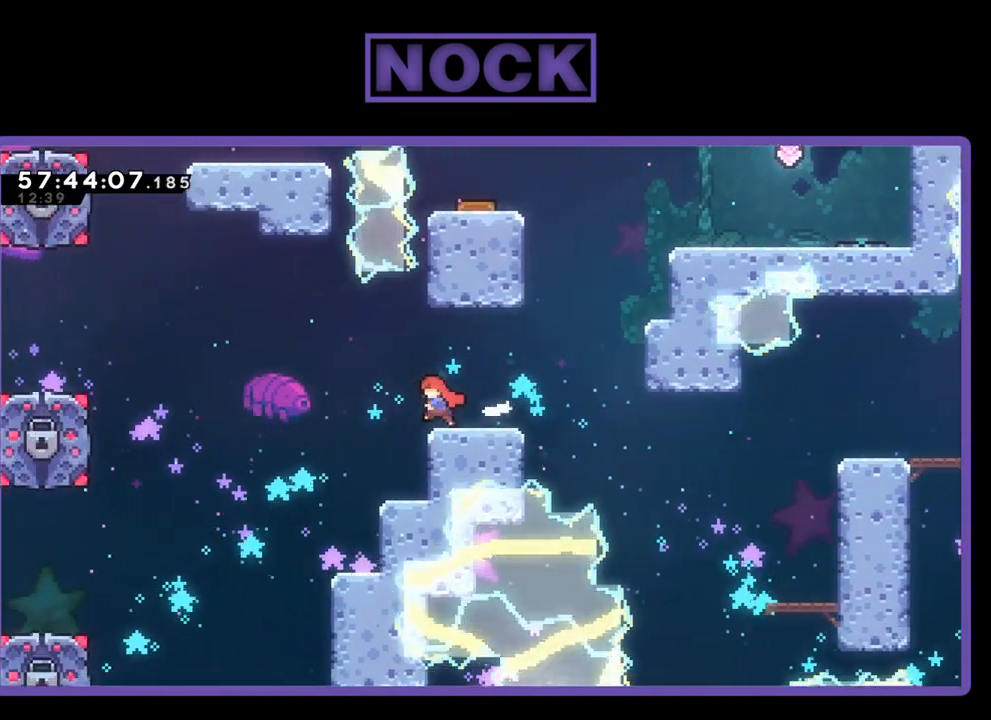
{"buttons": ["R2", "DPAD_LEFT"], "right_stick": "center", "events": []}